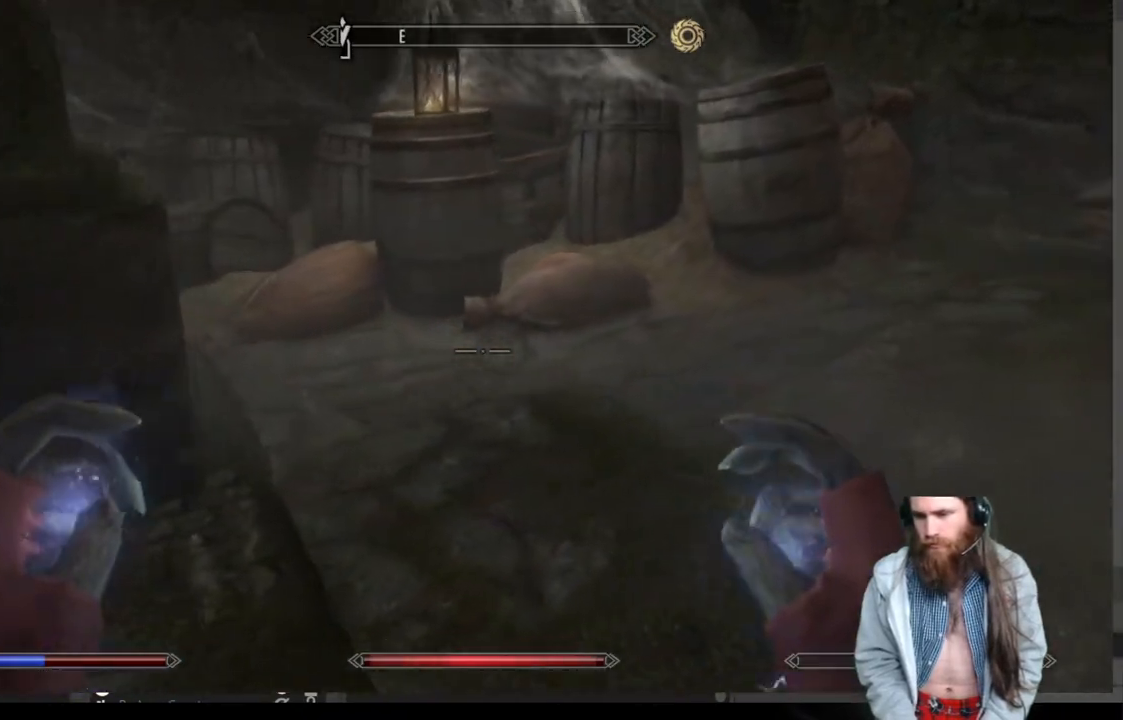
Gameplay with a controller (Xbox layout); each line is a JSON object with the inputs held at the frame after it. "events" lists button and stick changes between this image and that frame as [ms after this image, input, new state], when the widget could be followed in between.
{"buttons": [], "left_stick": "up-right", "right_stick": "left", "events": [[133, "left_stick", "up"], [233, "right_stick", "left"], [333, "left_stick", "up-right"]]}
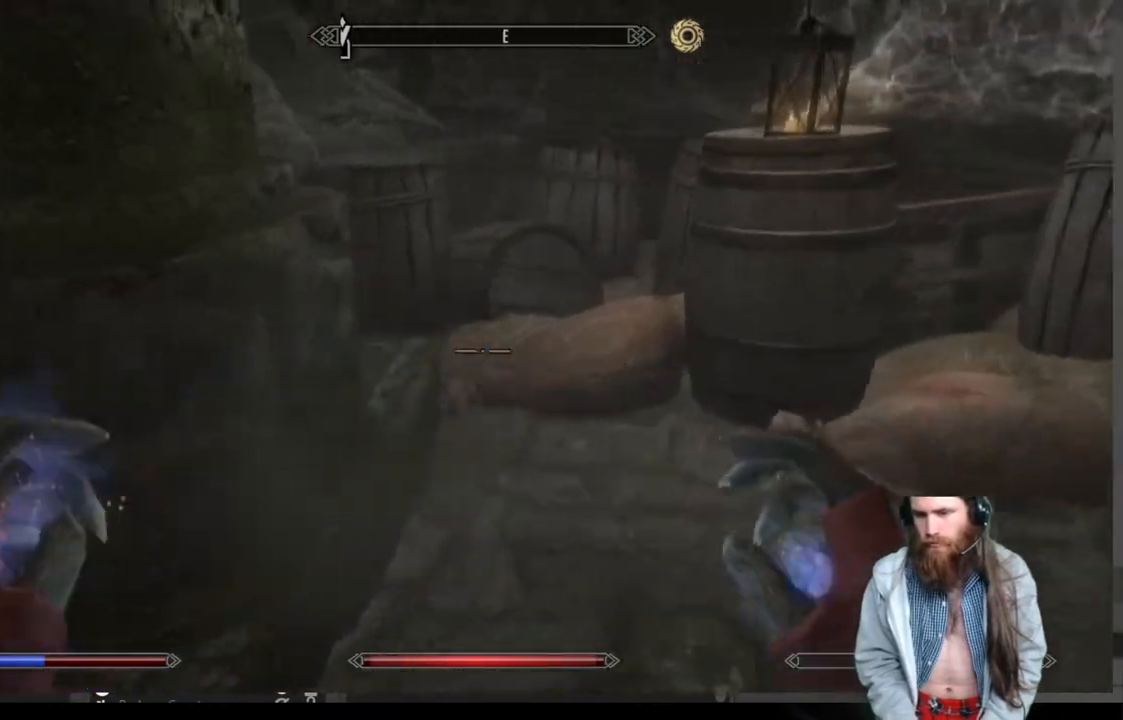
{"buttons": [], "left_stick": "up", "right_stick": "center", "events": [[17, "right_stick", "center"], [100, "right_stick", "right"], [133, "left_stick", "right"], [333, "left_stick", "up"], [433, "right_stick", "center"]]}
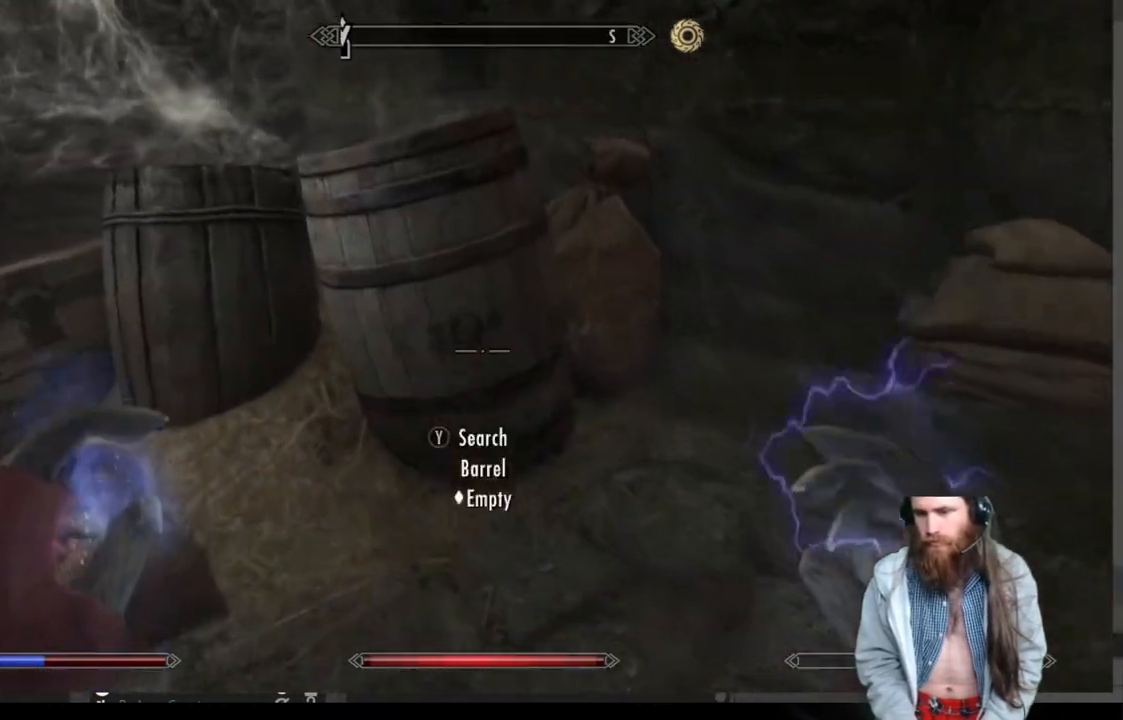
{"buttons": [], "left_stick": "center", "right_stick": "right", "events": [[200, "right_stick", "right"], [283, "left_stick", "center"]]}
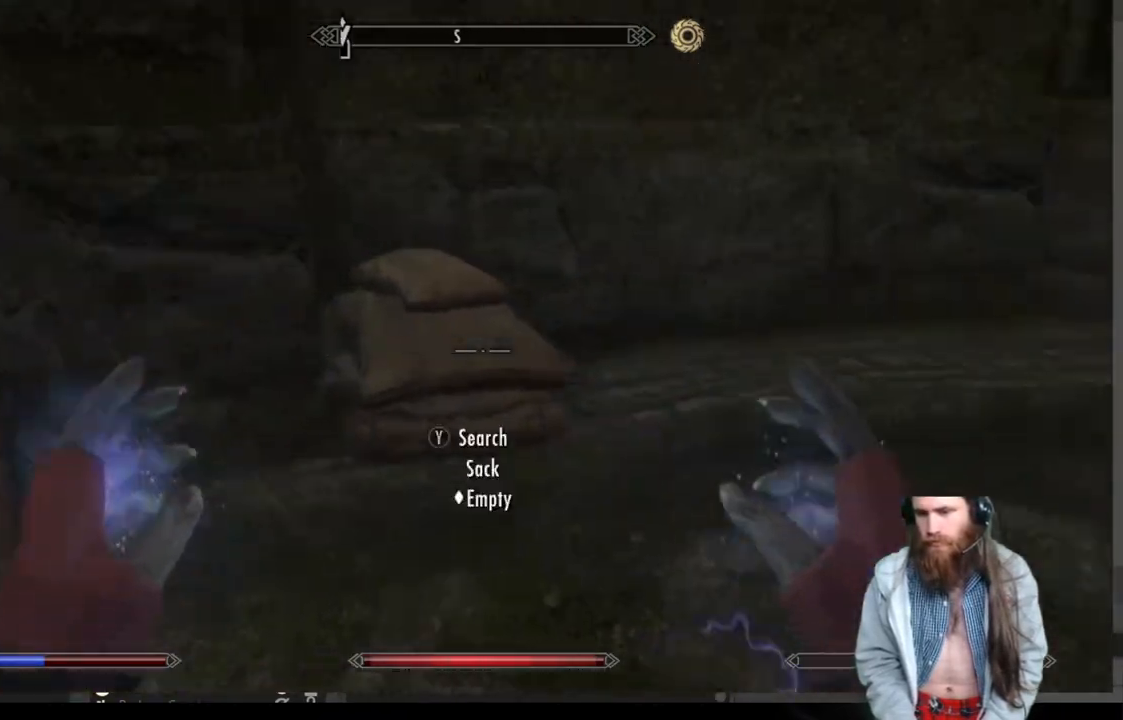
{"buttons": [], "left_stick": "up-right", "right_stick": "center", "events": [[383, "left_stick", "up-right"], [383, "right_stick", "center"]]}
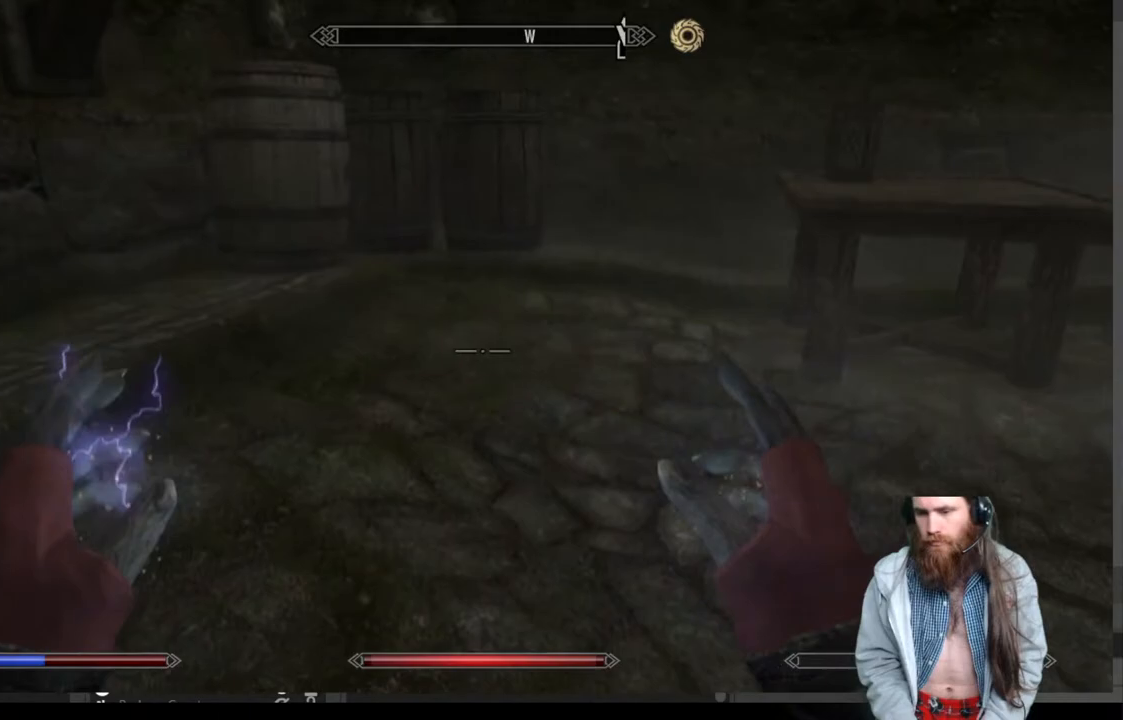
{"buttons": [], "left_stick": "up", "right_stick": "center", "events": [[67, "right_stick", "right"], [483, "right_stick", "center"], [500, "left_stick", "up"]]}
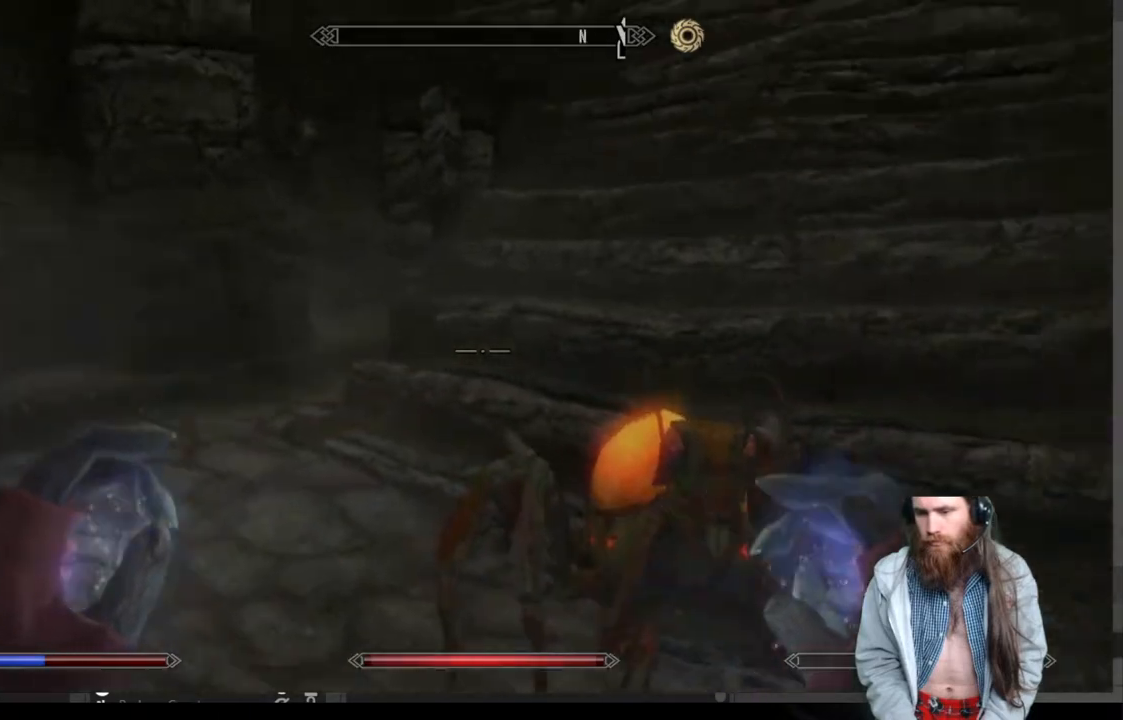
{"buttons": [], "left_stick": "up", "right_stick": "up-right", "events": [[150, "A", "down"], [233, "A", "up"], [433, "right_stick", "up-right"]]}
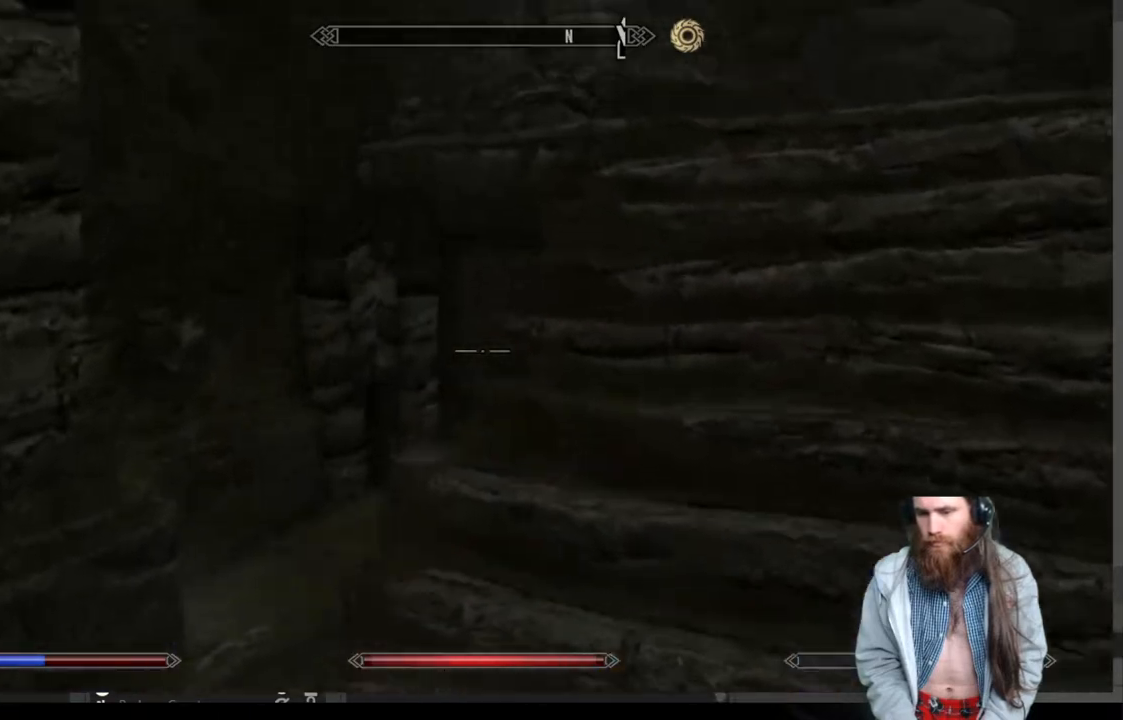
{"buttons": [], "left_stick": "up", "right_stick": "center", "events": [[350, "right_stick", "center"]]}
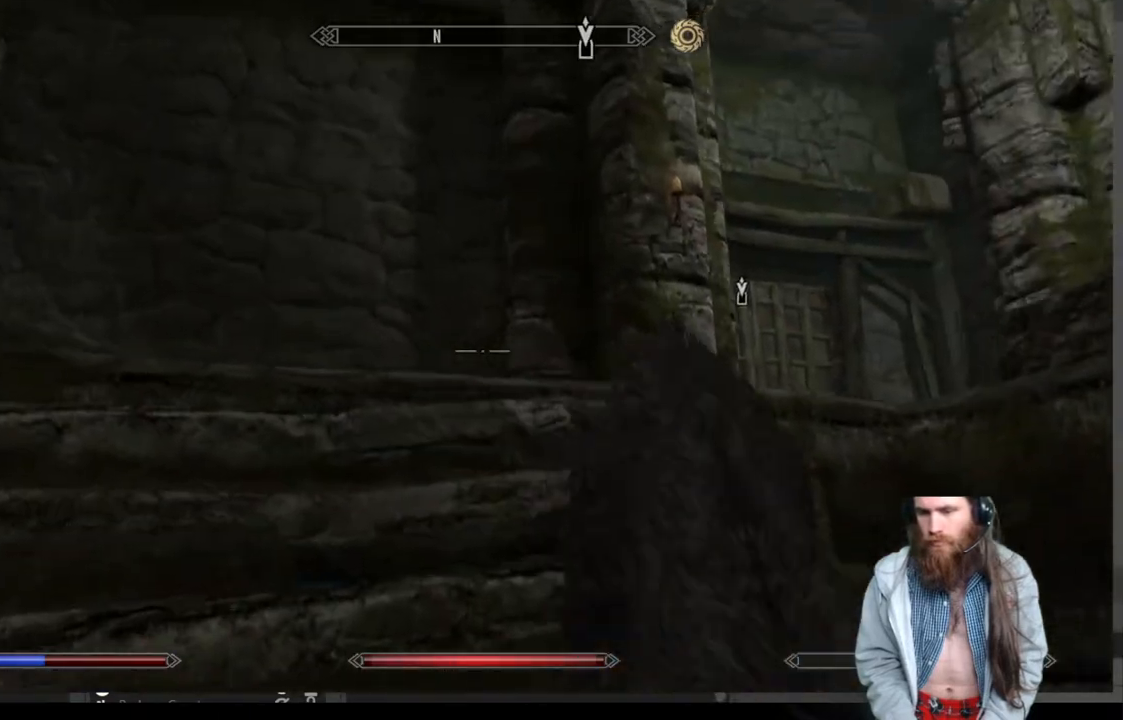
{"buttons": [], "left_stick": "up", "right_stick": "down", "events": [[150, "A", "down"], [217, "A", "up"], [483, "right_stick", "down"]]}
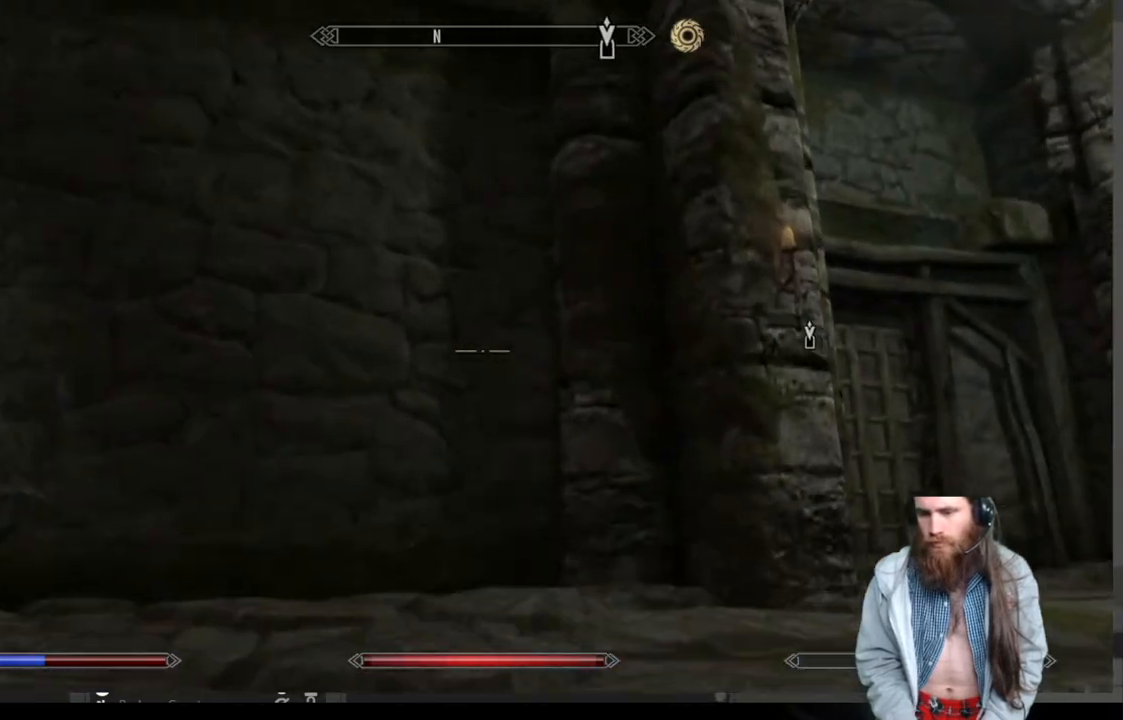
{"buttons": [], "left_stick": "up", "right_stick": "center", "events": [[17, "right_stick", "down-right"], [417, "right_stick", "center"]]}
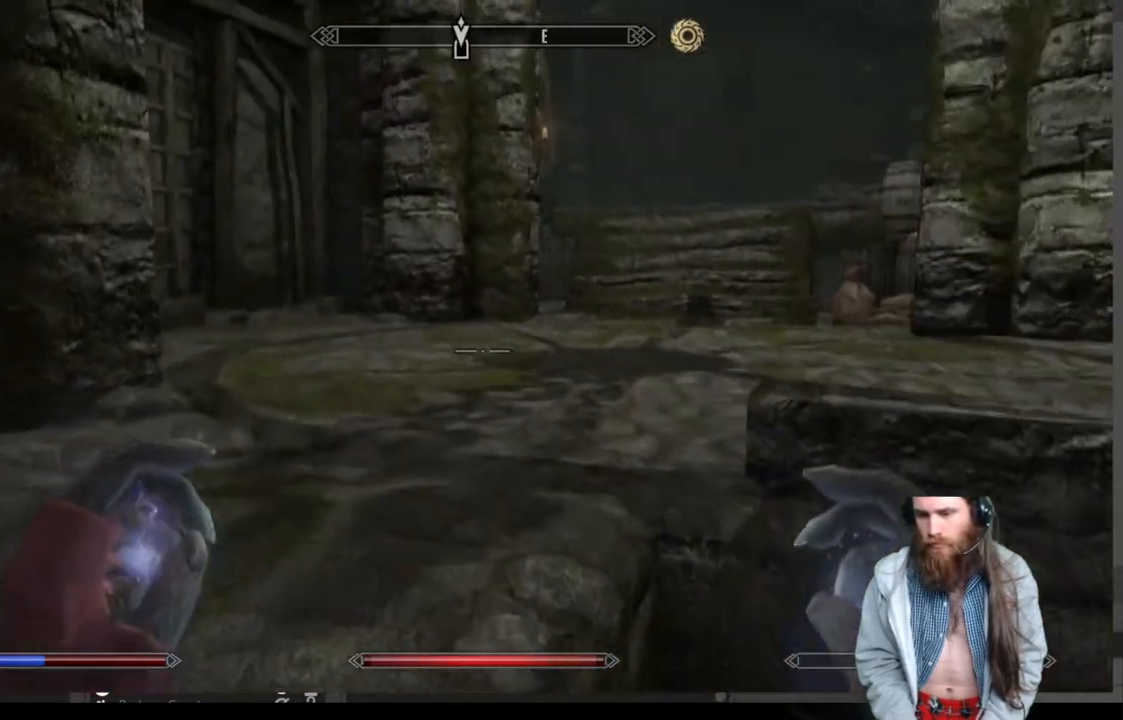
{"buttons": [], "left_stick": "up", "right_stick": "center", "events": [[67, "A", "down"], [200, "A", "up"]]}
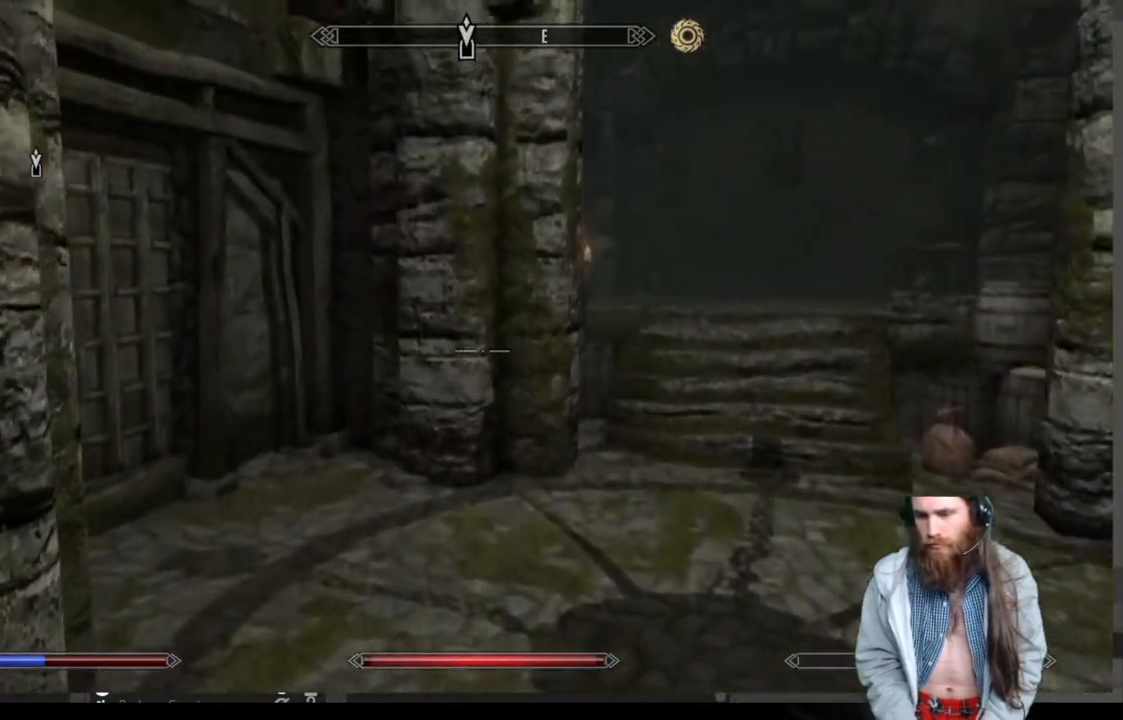
{"buttons": [], "left_stick": "up", "right_stick": "center", "events": [[283, "right_stick", "right"], [467, "right_stick", "center"]]}
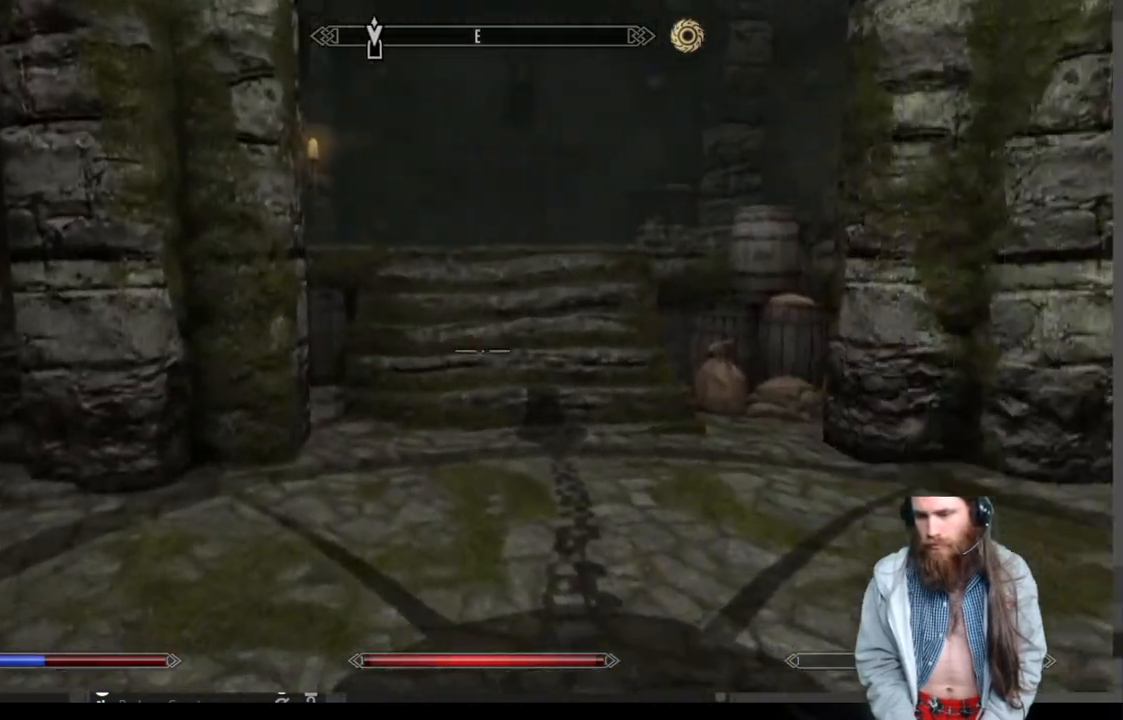
{"buttons": [], "left_stick": "up", "right_stick": "center", "events": [[300, "A", "down"], [417, "A", "up"]]}
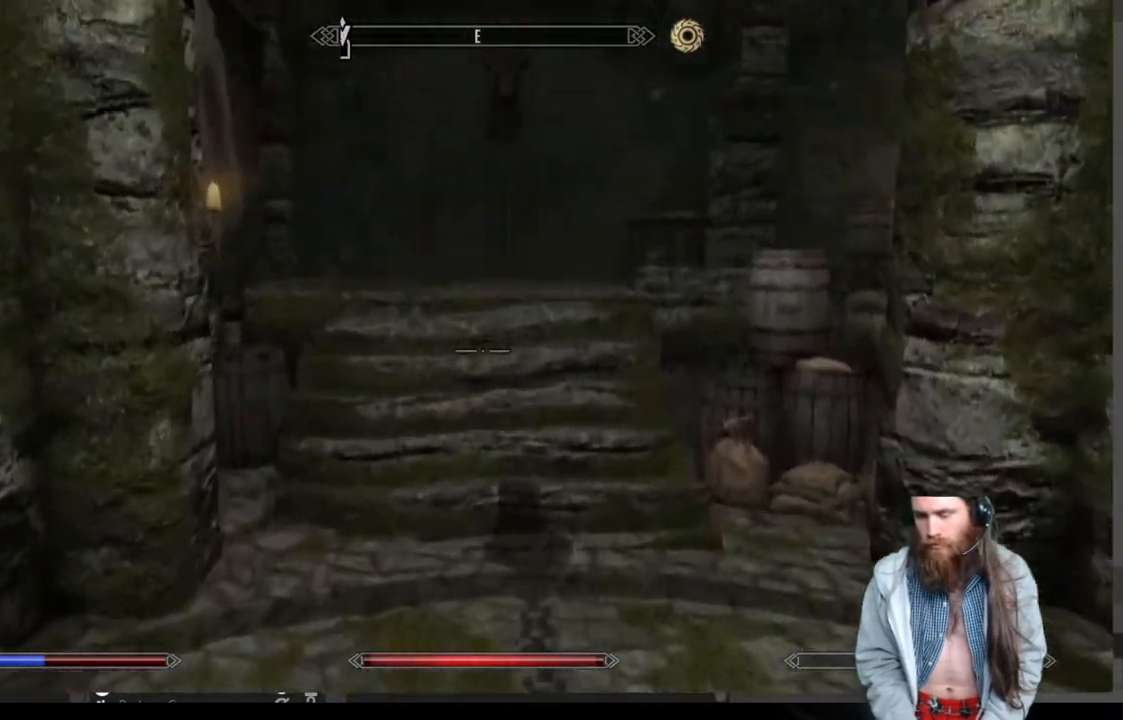
{"buttons": [], "left_stick": "up", "right_stick": "center", "events": []}
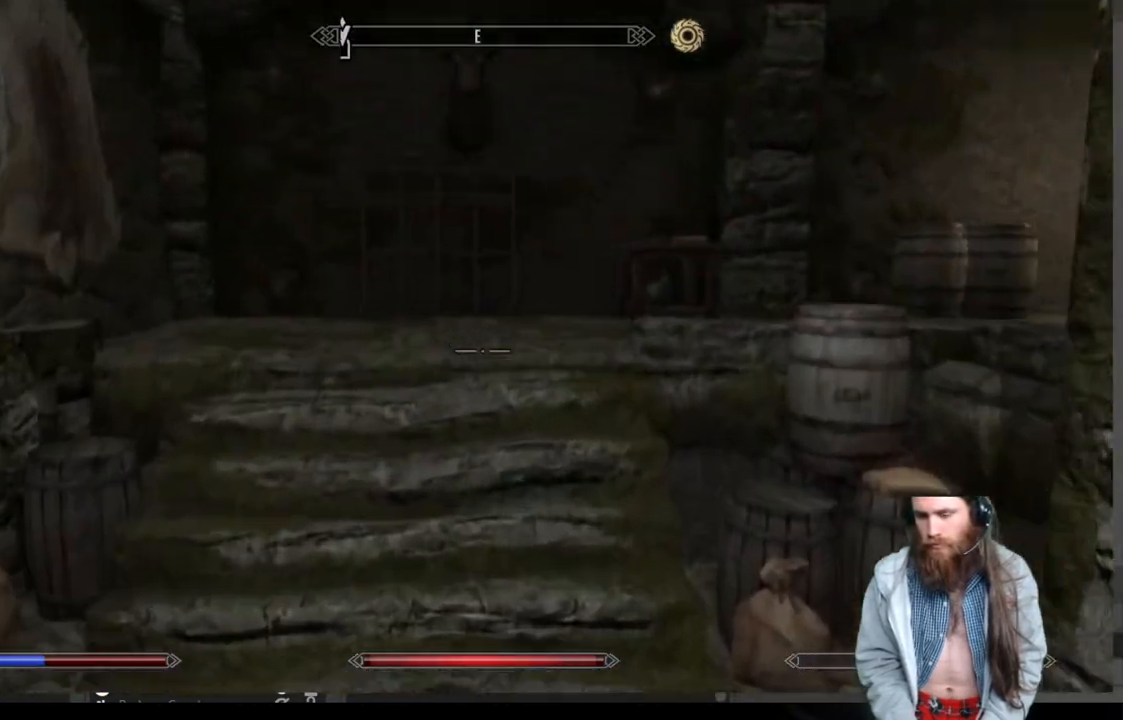
{"buttons": ["A"], "left_stick": "up", "right_stick": "center", "events": [[433, "A", "down"]]}
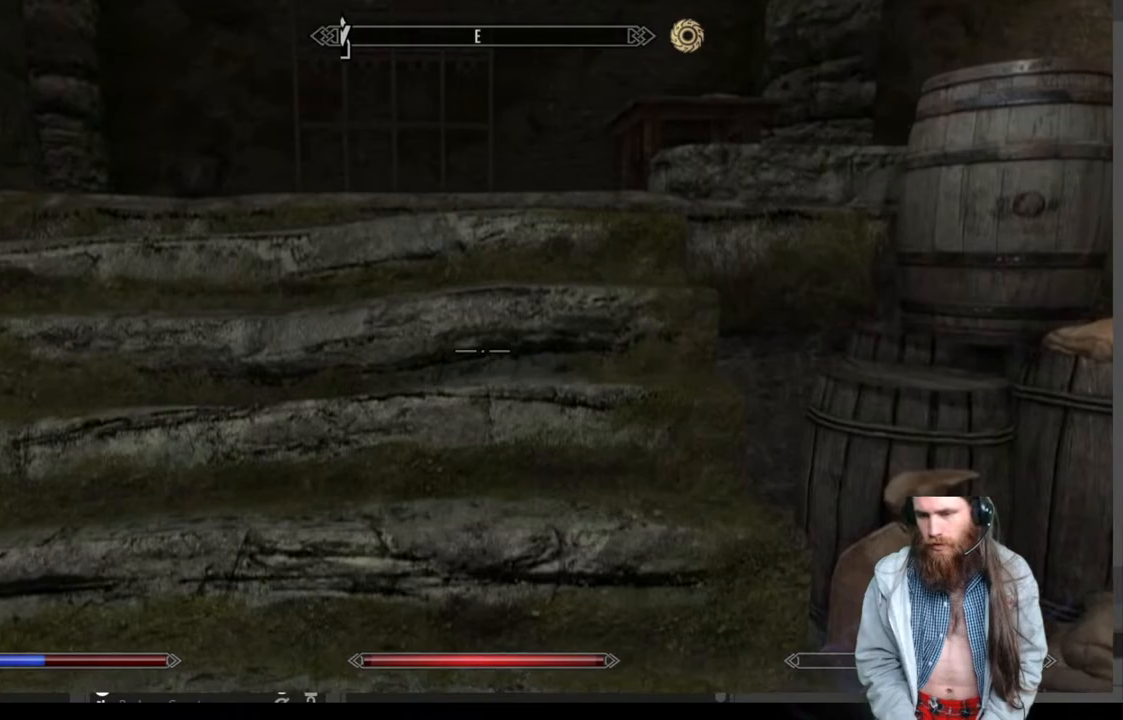
{"buttons": [], "left_stick": "up", "right_stick": "down-right", "events": [[83, "A", "up"], [317, "right_stick", "down-right"]]}
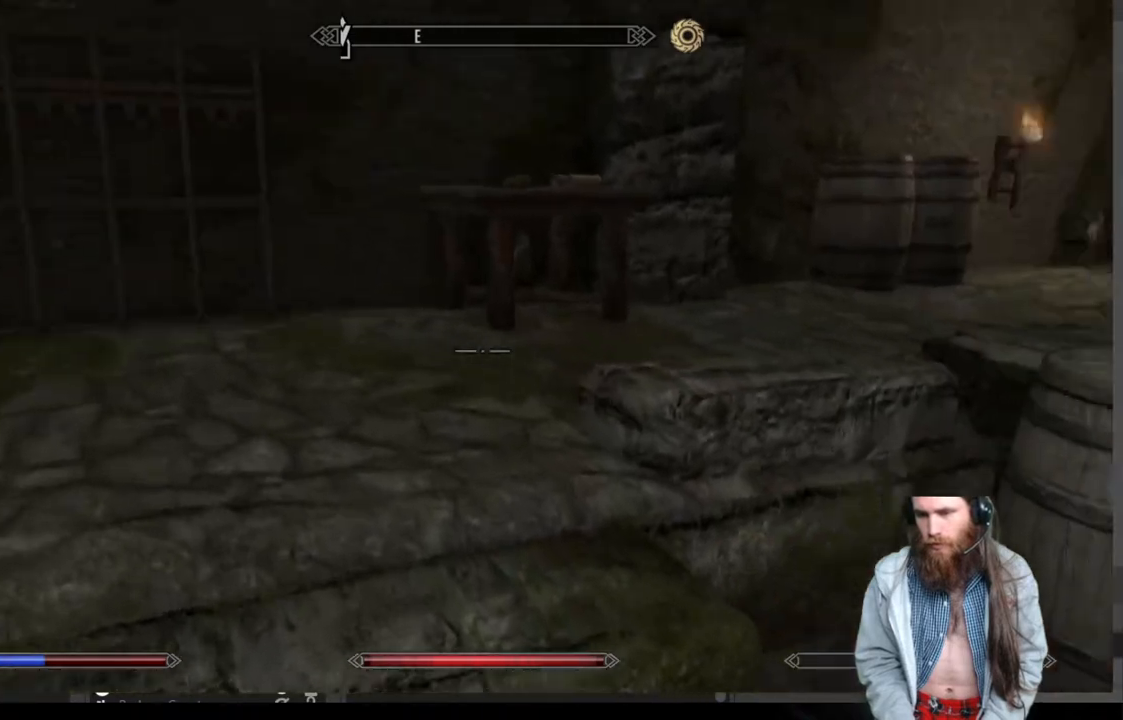
{"buttons": [], "left_stick": "up", "right_stick": "center", "events": [[267, "left_stick", "center"], [267, "right_stick", "center"], [450, "left_stick", "up"]]}
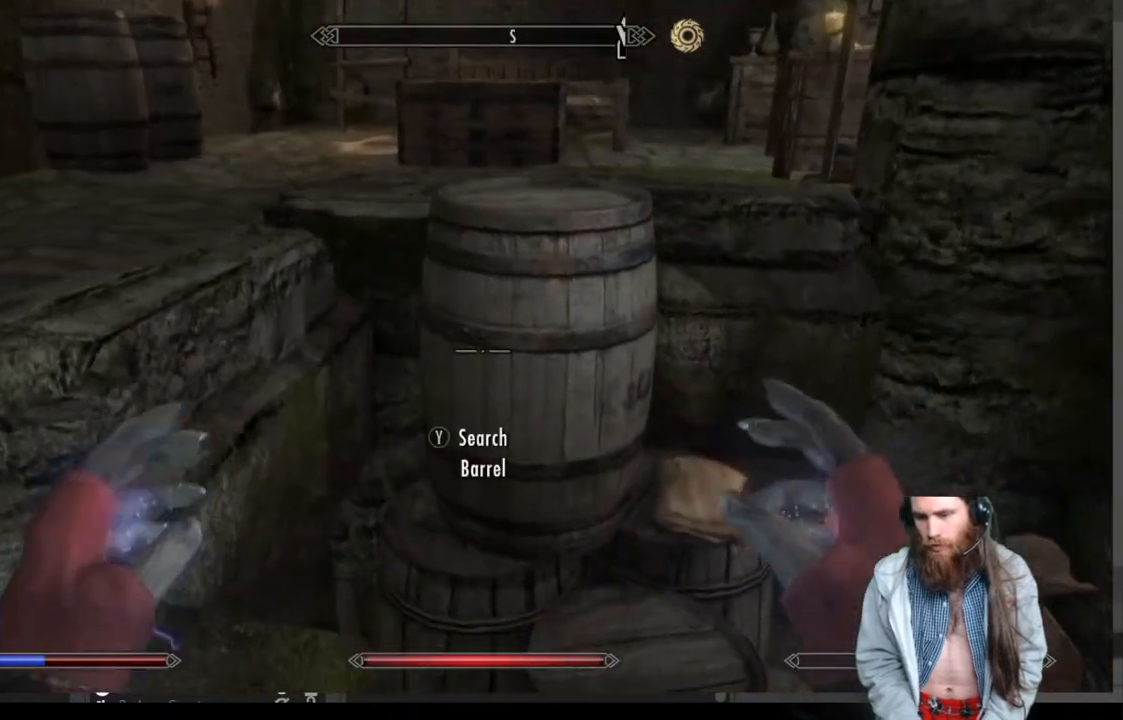
{"buttons": [], "left_stick": "center", "right_stick": "center", "events": [[117, "left_stick", "center"], [267, "Y", "down"], [433, "Y", "up"]]}
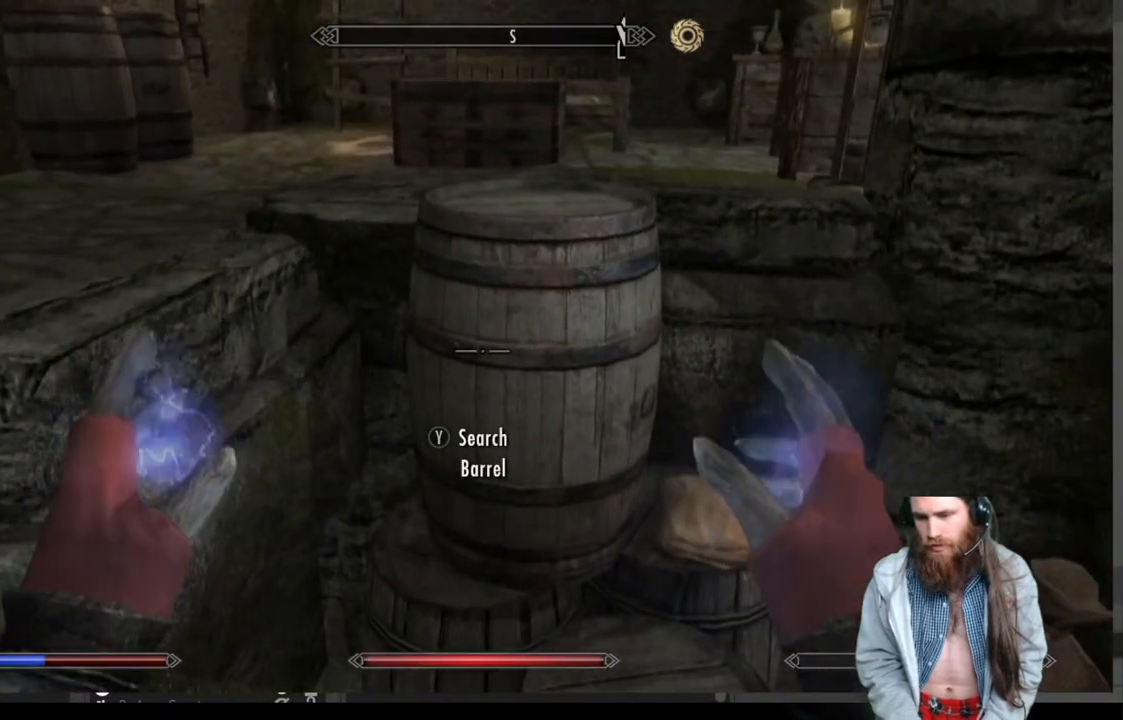
{"buttons": [], "left_stick": "center", "right_stick": "center", "events": []}
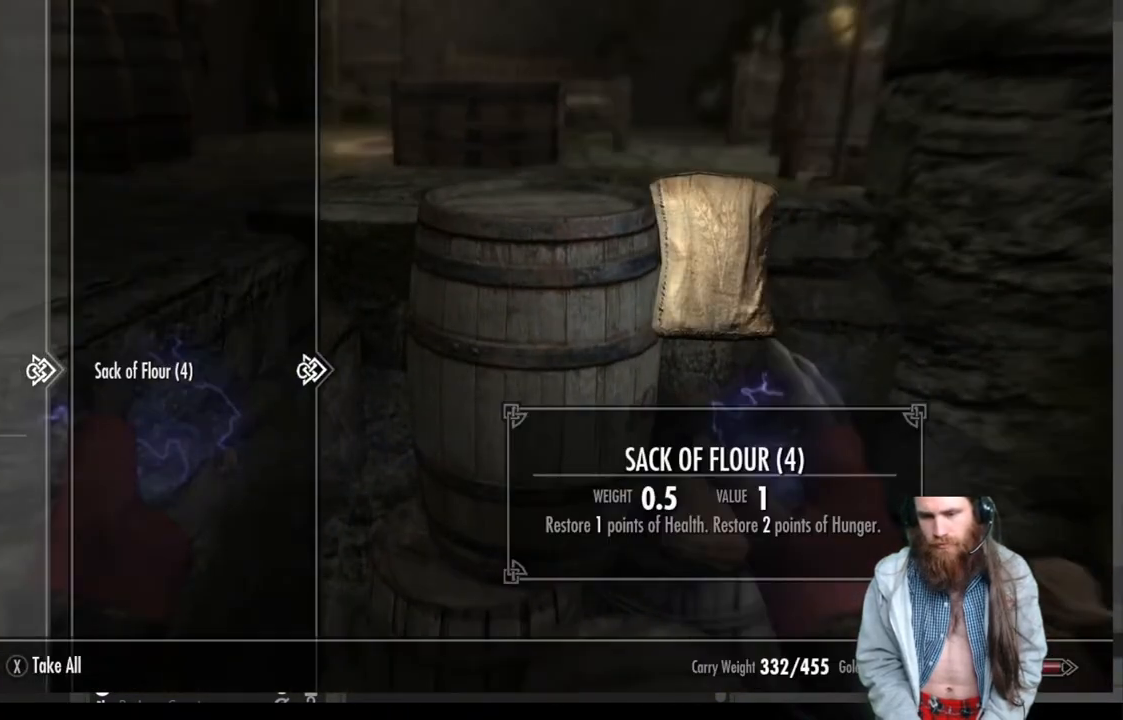
{"buttons": ["B"], "left_stick": "center", "right_stick": "center", "events": [[400, "B", "down"]]}
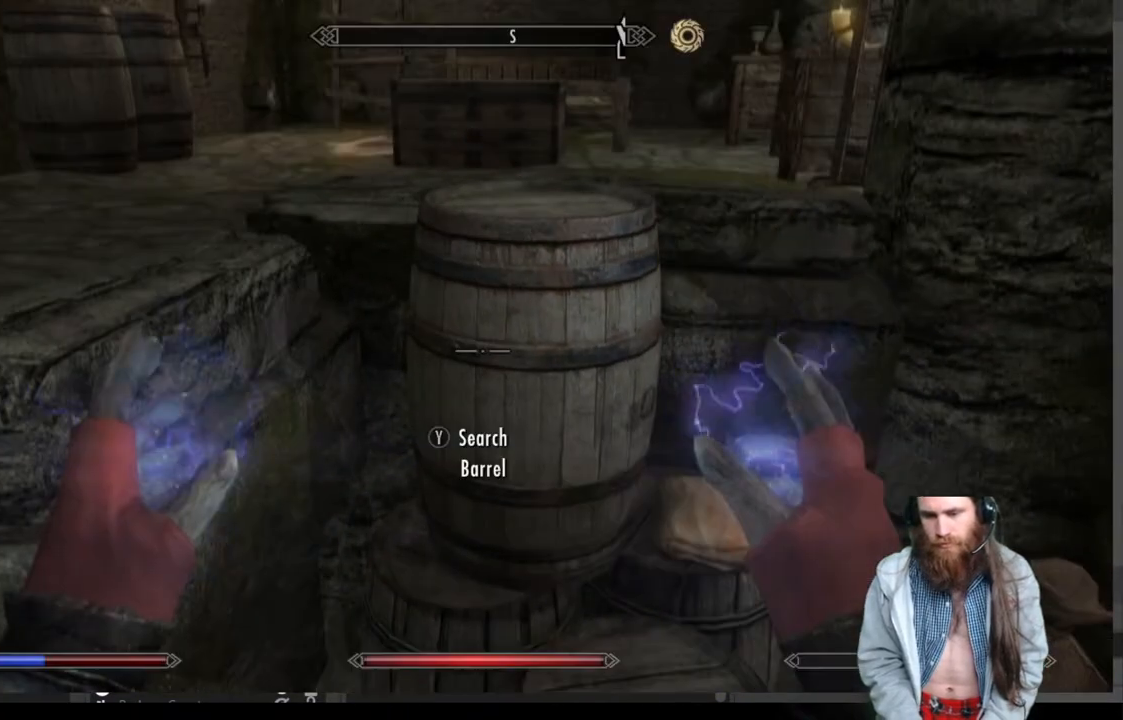
{"buttons": [], "left_stick": "center", "right_stick": "center", "events": [[17, "B", "up"], [217, "right_stick", "down"], [467, "right_stick", "center"]]}
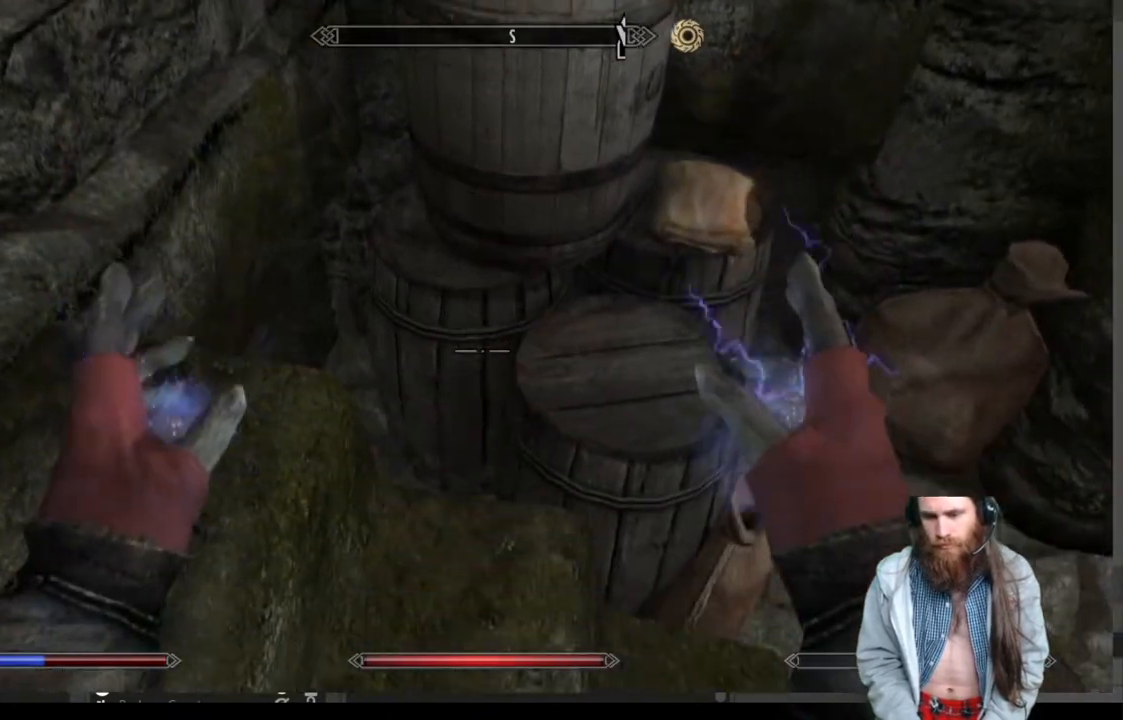
{"buttons": [], "left_stick": "center", "right_stick": "center", "events": [[133, "right_stick", "up"], [183, "right_stick", "up-right"], [200, "left_stick", "right"], [300, "right_stick", "center"], [333, "left_stick", "up-right"], [450, "left_stick", "center"]]}
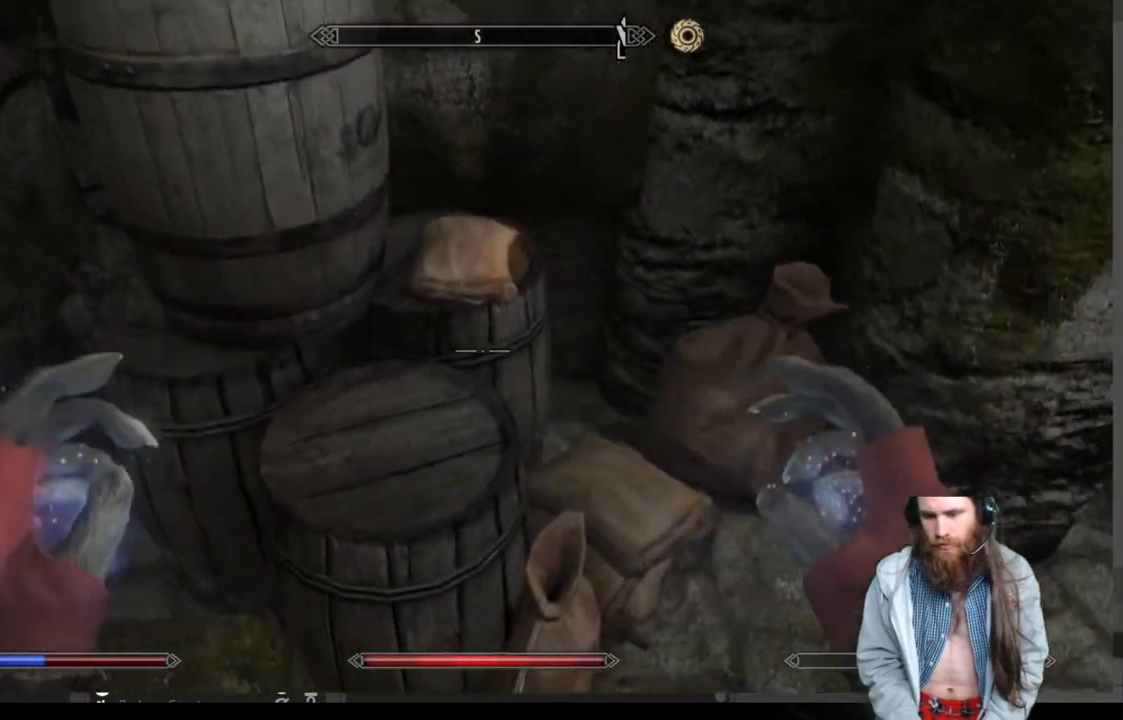
{"buttons": [], "left_stick": "center", "right_stick": "up", "events": [[167, "right_stick", "up"], [317, "right_stick", "center"], [500, "right_stick", "up"]]}